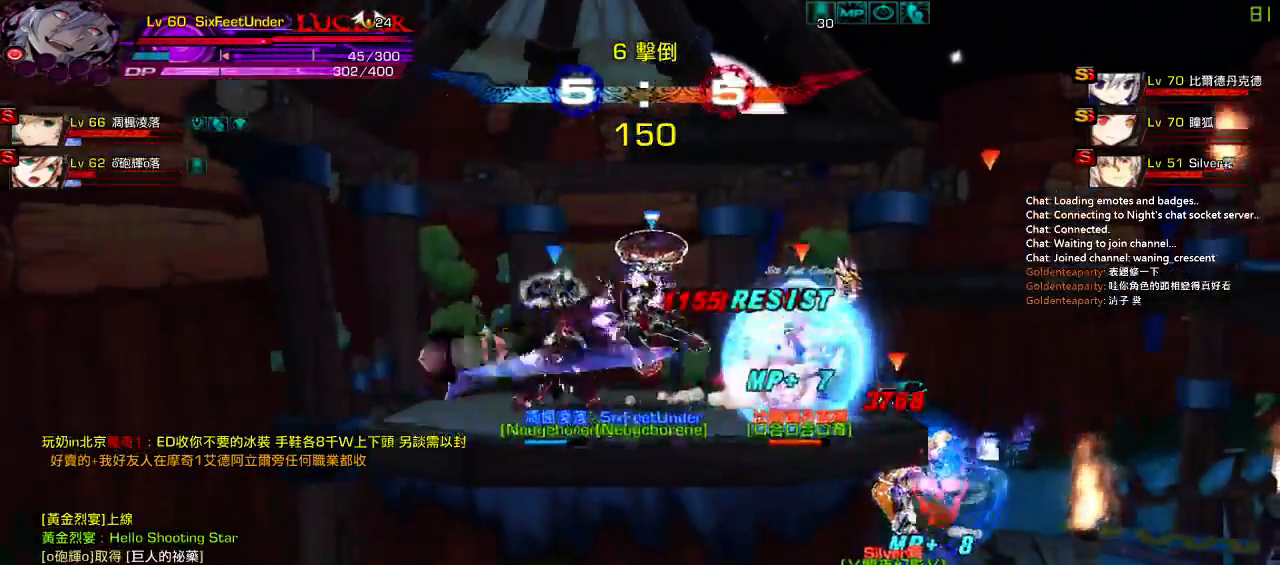
Gameplay with keyboard; each line is a JSON object with the keys held at the frame after it. "events" lists presses ("down") and releases ("up") of "a", "c", "ctrl", "d", "down", "e", "left", "q", "r", "right", "s", "space", "up", "w", "x" and "z" between this image and that frame as [ms after this image, input, new state], when the widget could be followed in between. No other keys are recorded. Mouse input is not recorded.
{"keys": [], "events": [[33, "x", "down"], [133, "x", "up"], [233, "x", "down"], [333, "x", "up"]]}
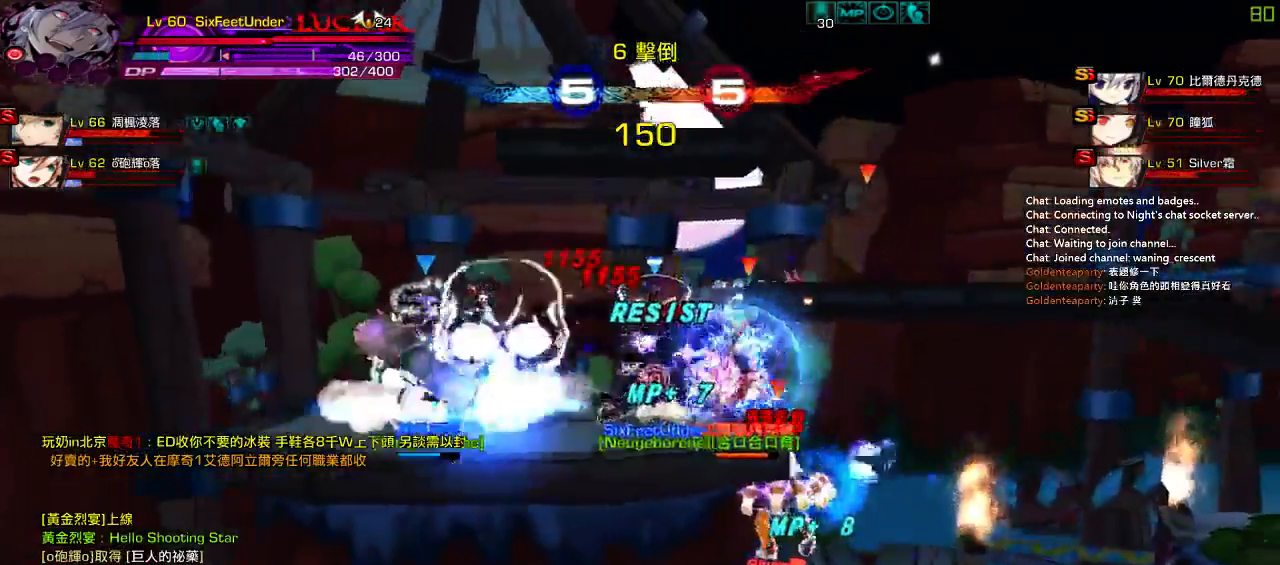
{"keys": ["right"], "events": [[133, "right", "down"], [233, "right", "up"], [300, "right", "down"]]}
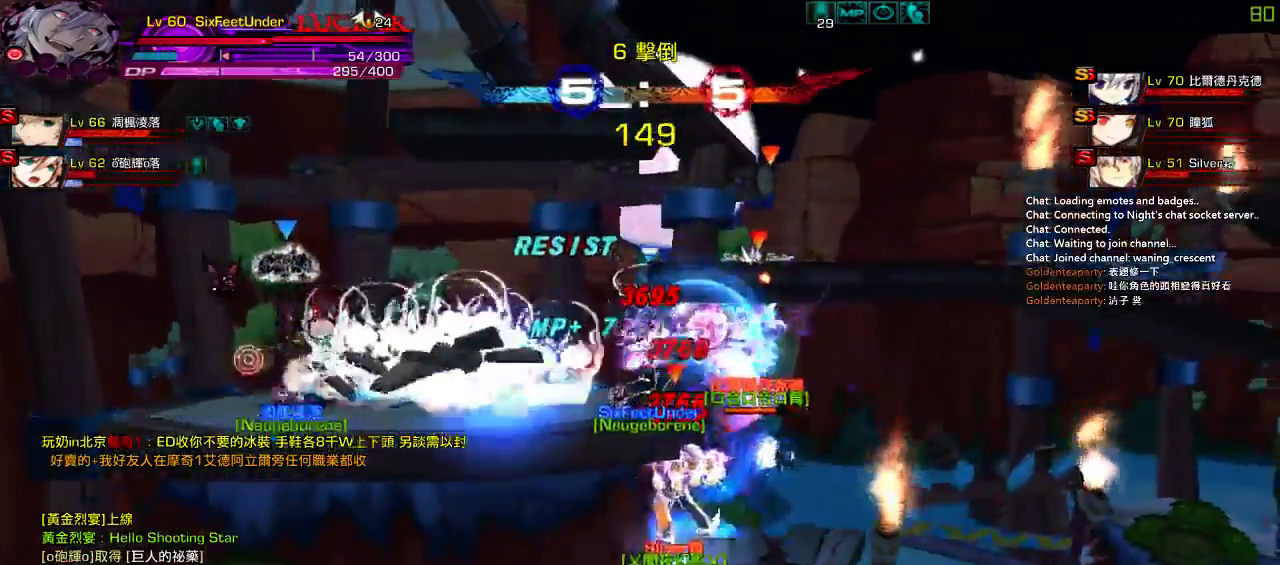
{"keys": ["left", "z"], "events": [[250, "down", "down"], [383, "left", "down"], [383, "right", "up"], [483, "down", "up"], [483, "z", "down"]]}
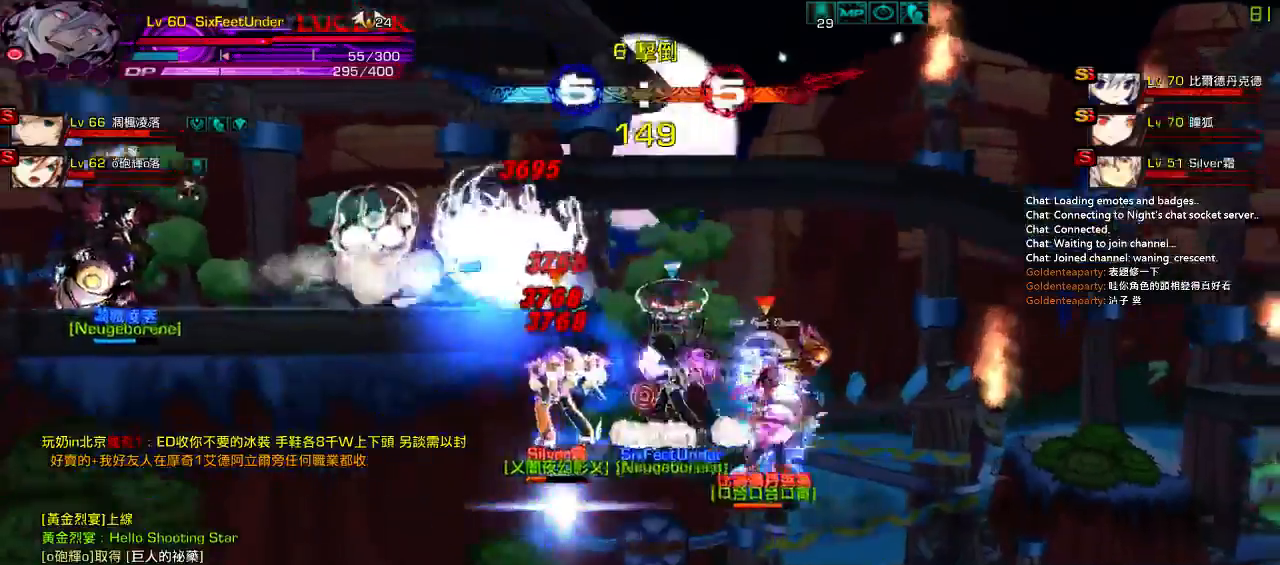
{"keys": [], "events": [[83, "z", "up"], [150, "z", "down"], [283, "left", "up"], [317, "z", "up"]]}
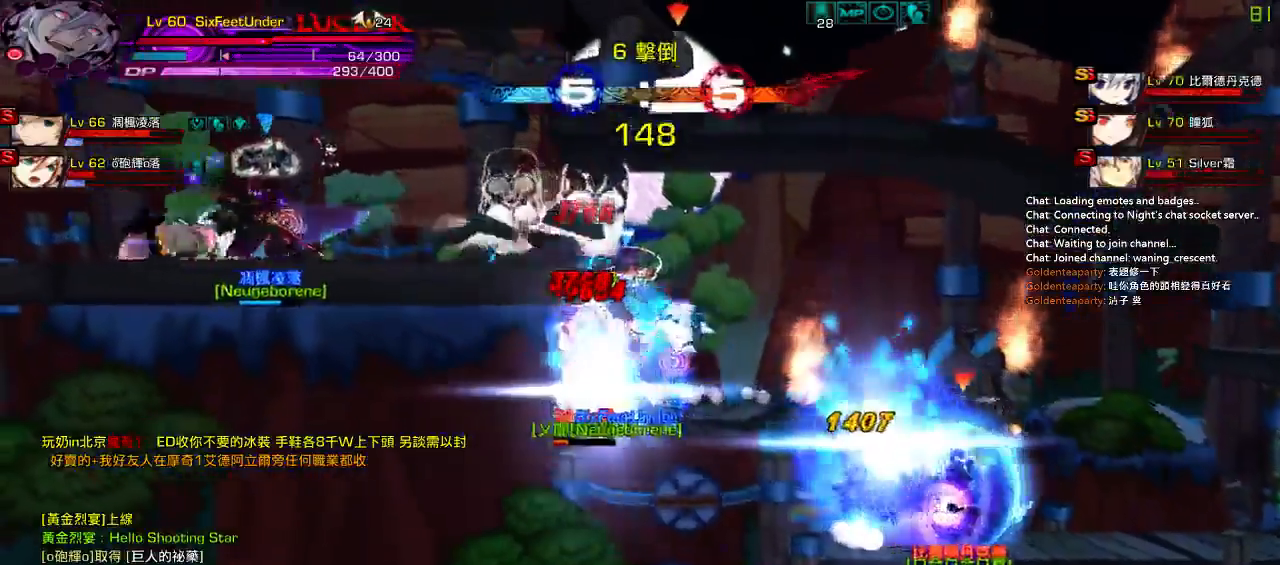
{"keys": [], "events": [[50, "left", "down"], [117, "left", "up"], [183, "left", "down"], [217, "up", "down"], [250, "x", "down"], [317, "up", "up"], [350, "left", "up"], [417, "x", "up"]]}
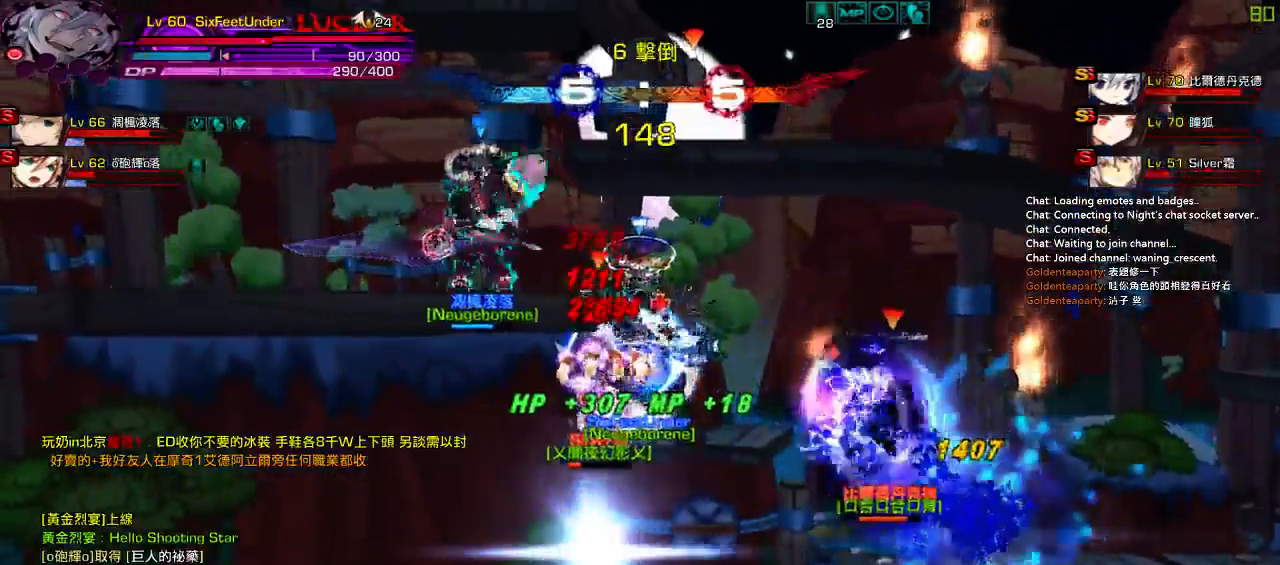
{"keys": [], "events": [[117, "left", "down"], [200, "left", "up"], [267, "left", "down"], [267, "up", "down"], [300, "x", "down"], [400, "up", "up"], [433, "left", "up"], [467, "x", "up"]]}
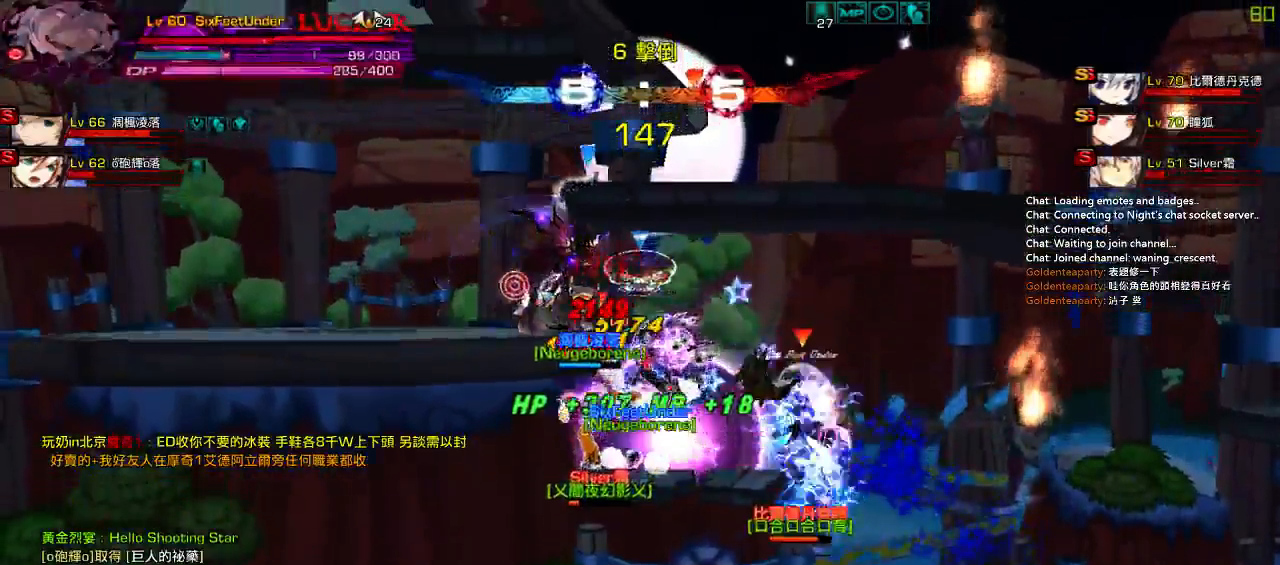
{"keys": [], "events": []}
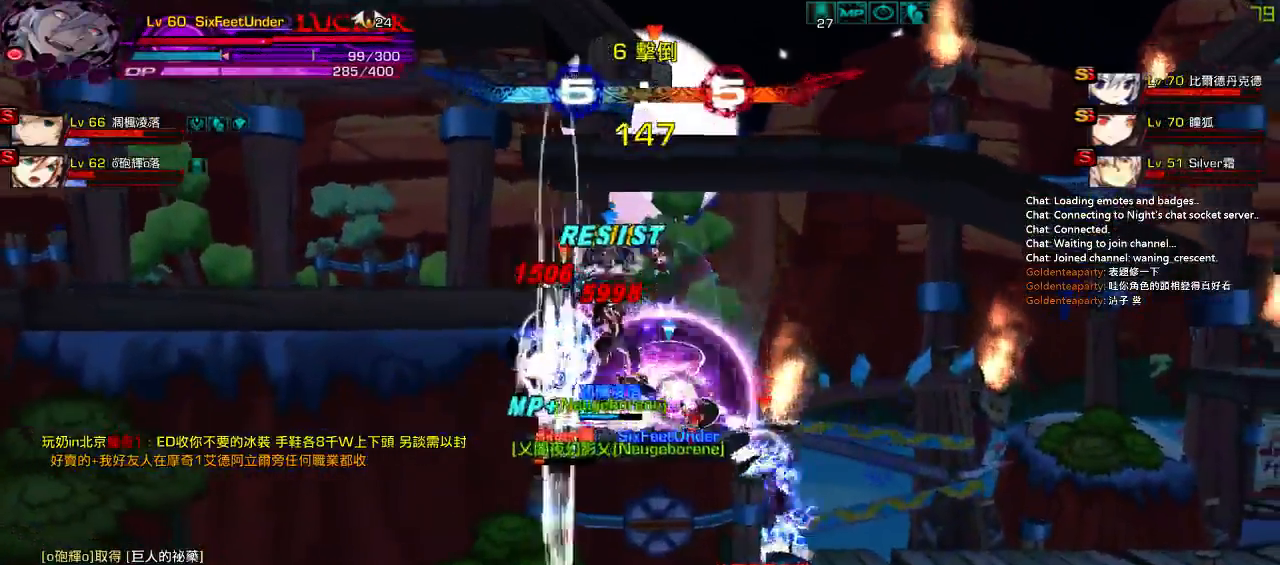
{"keys": [], "events": [[167, "x", "down"], [233, "x", "up"], [367, "x", "down"], [433, "x", "up"]]}
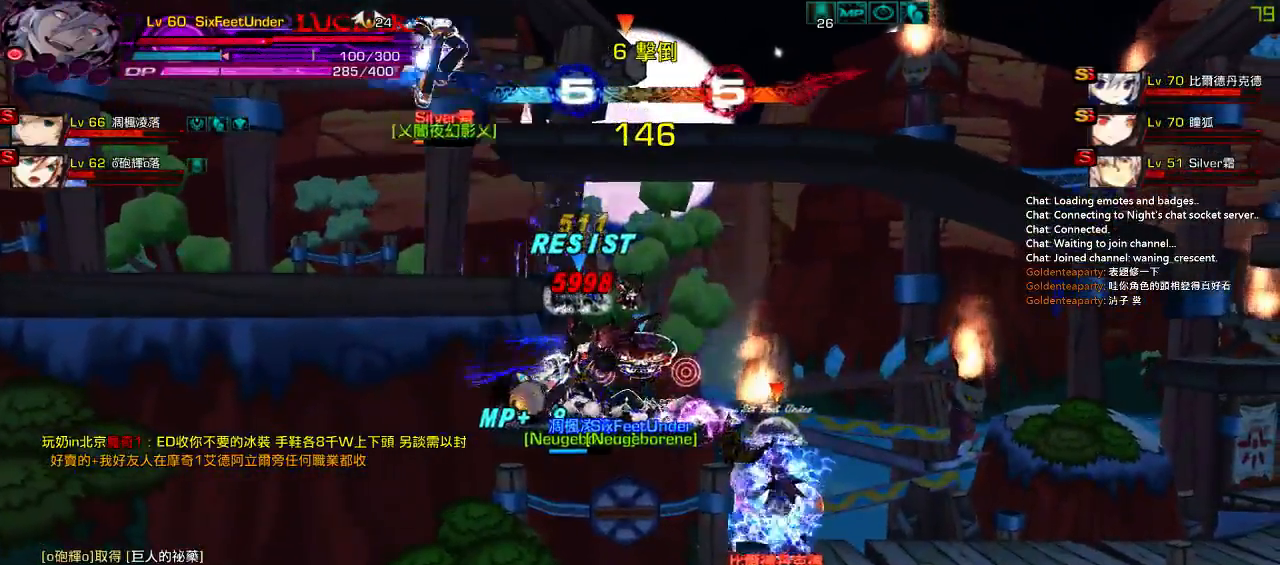
{"keys": ["x"], "events": [[33, "x", "down"], [133, "x", "up"], [200, "x", "down"], [333, "x", "up"], [467, "x", "down"]]}
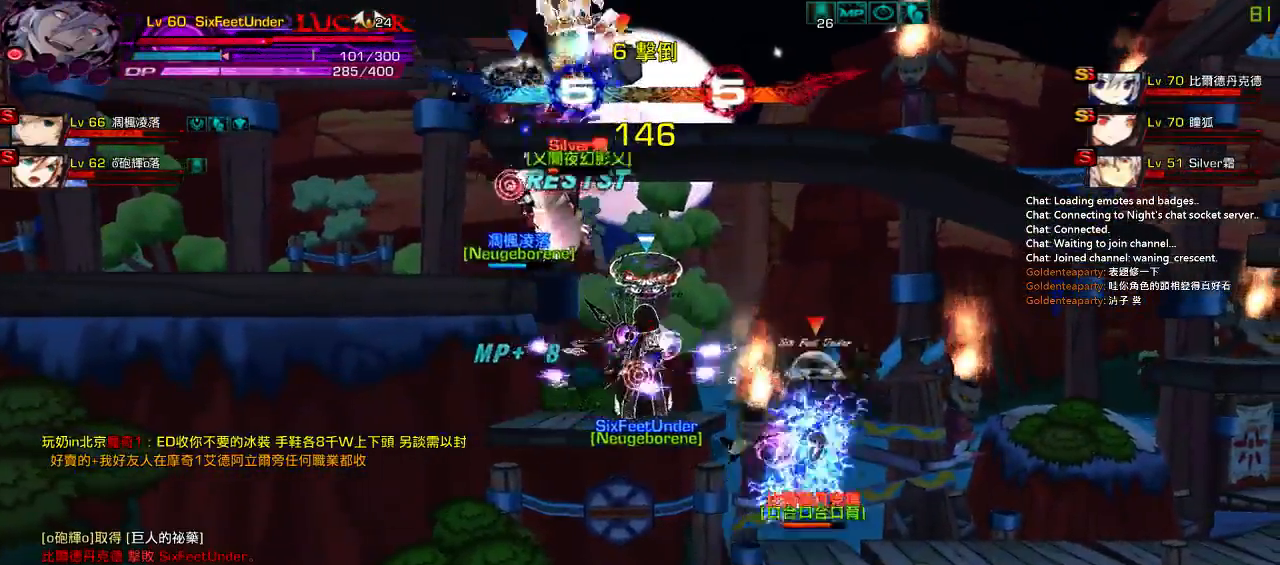
{"keys": [], "events": [[33, "x", "up"], [300, "left", "down"], [400, "up", "down"], [433, "right", "down"], [467, "left", "up"], [500, "right", "up"], [500, "up", "up"]]}
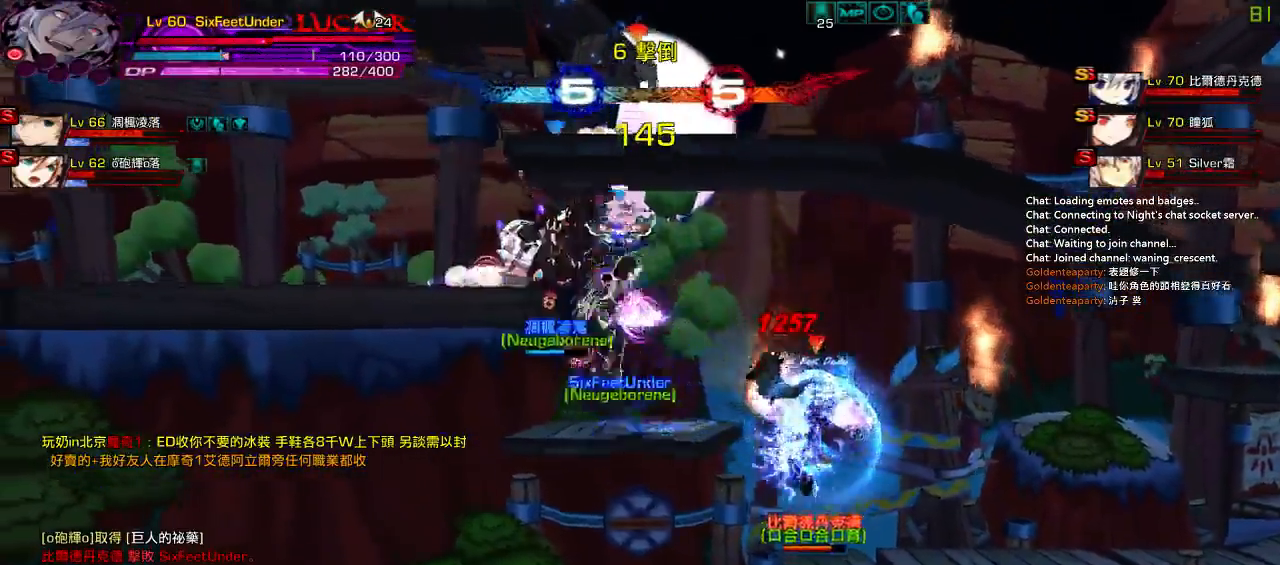
{"keys": ["down", "right", "z"], "events": [[100, "right", "down"], [117, "up", "down"], [200, "right", "up"], [233, "left", "down"], [233, "up", "up"], [367, "down", "down"], [467, "right", "down"], [467, "z", "down"], [500, "left", "up"]]}
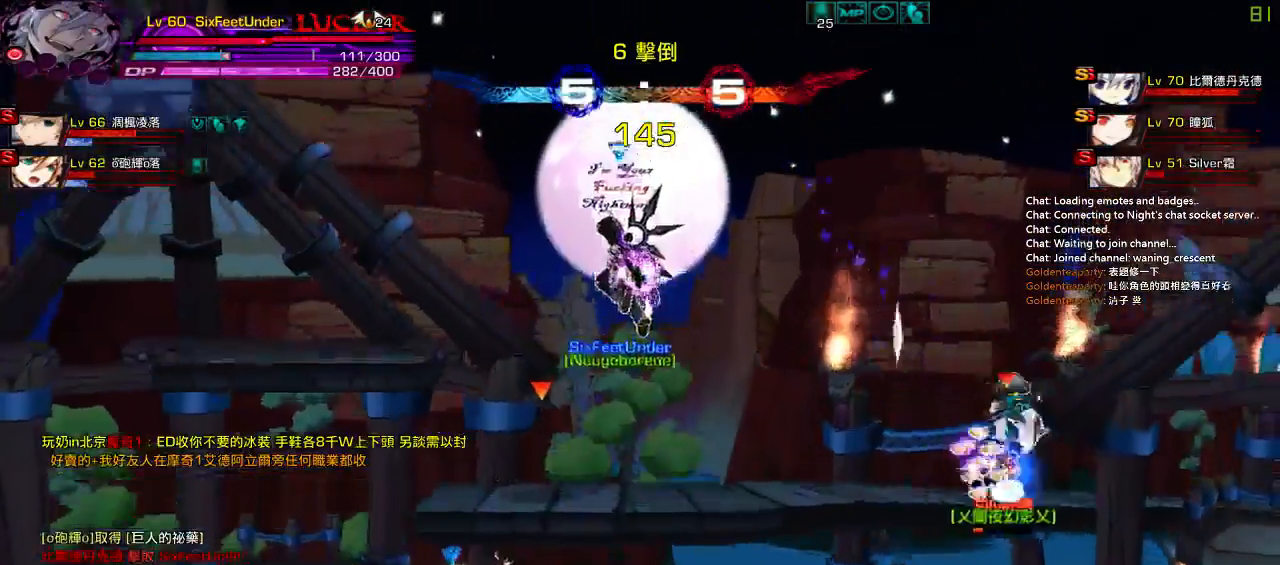
{"keys": ["ctrl"], "events": [[67, "z", "up"], [317, "ctrl", "down"], [417, "ctrl", "up"], [500, "ctrl", "down"], [500, "down", "up"], [500, "right", "up"]]}
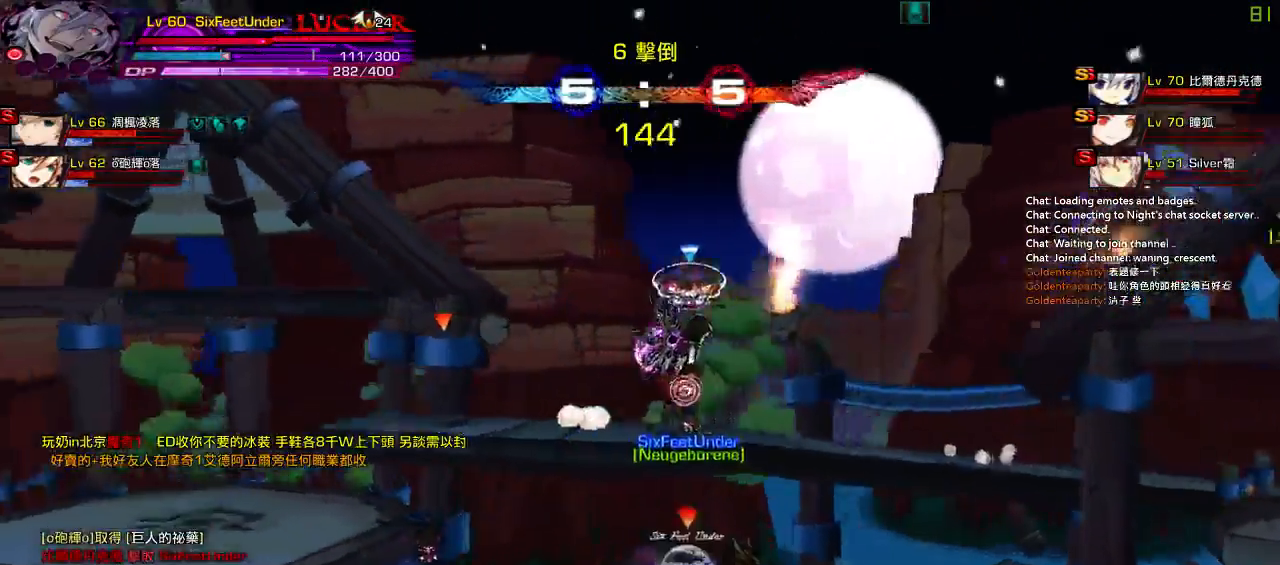
{"keys": ["left"], "events": [[83, "ctrl", "up"], [150, "ctrl", "down"], [250, "ctrl", "up"], [483, "left", "down"]]}
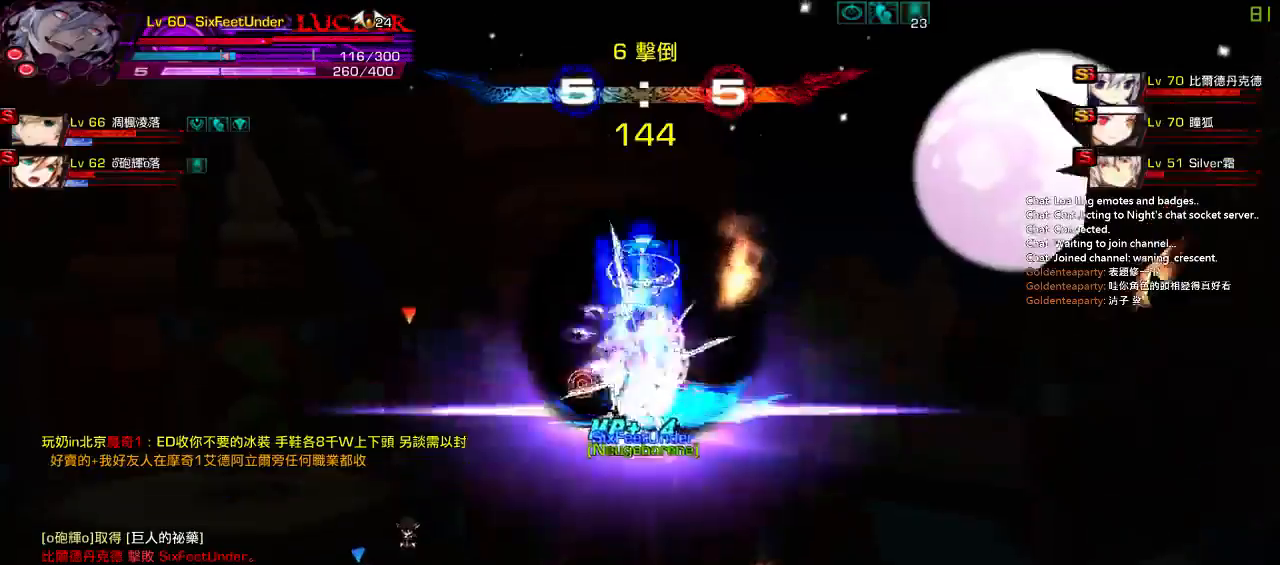
{"keys": [], "events": [[67, "up", "down"], [100, "right", "down"], [117, "left", "up"], [167, "right", "up"], [167, "up", "up"], [217, "right", "down"], [317, "up", "down"], [417, "right", "up"], [450, "up", "up"]]}
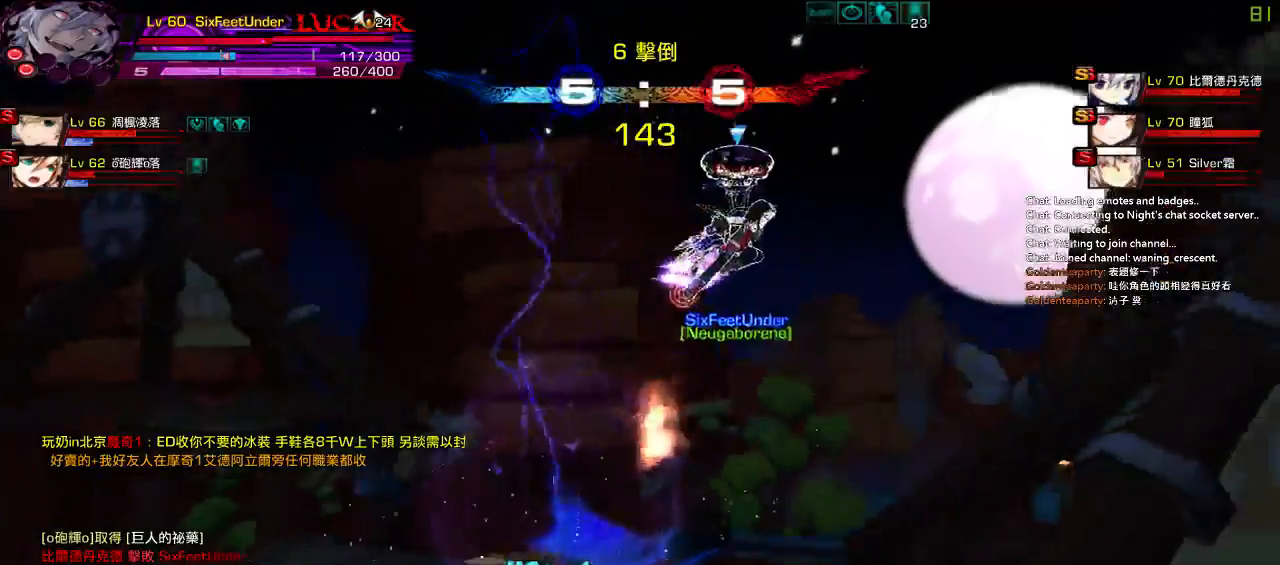
{"keys": ["down", "right", "x"], "events": [[50, "down", "down"], [117, "left", "down"], [183, "right", "down"], [217, "z", "down"], [250, "left", "up"], [350, "z", "up"], [483, "x", "down"]]}
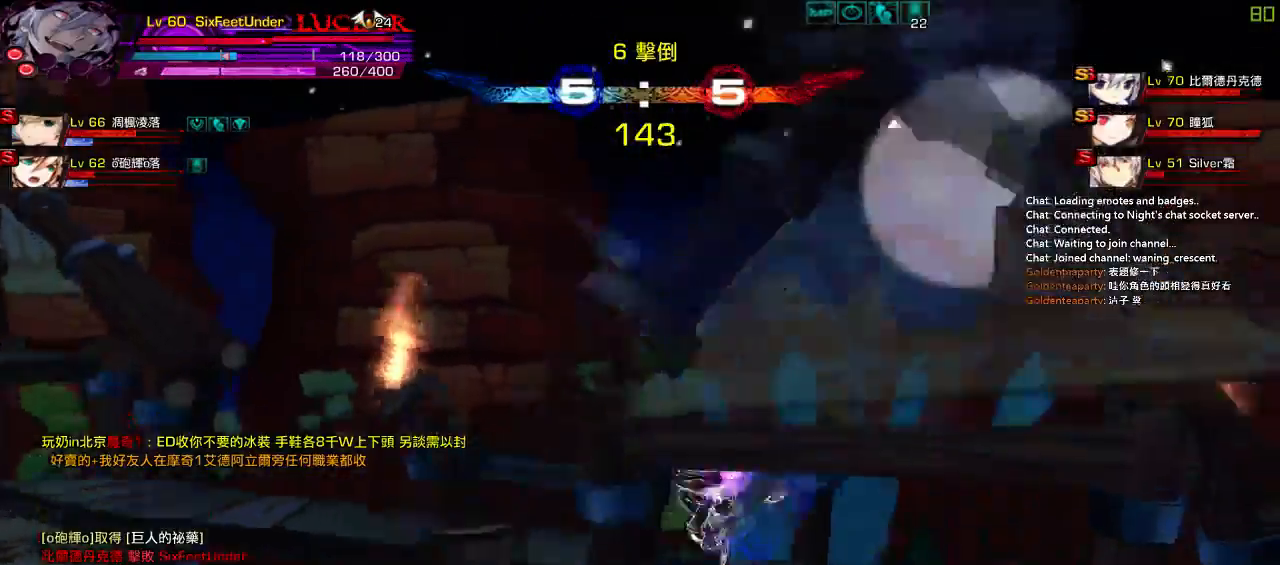
{"keys": [], "events": [[50, "x", "up"], [150, "x", "down"], [217, "down", "up"], [217, "right", "up"], [217, "x", "up"], [317, "x", "down"], [417, "x", "up"]]}
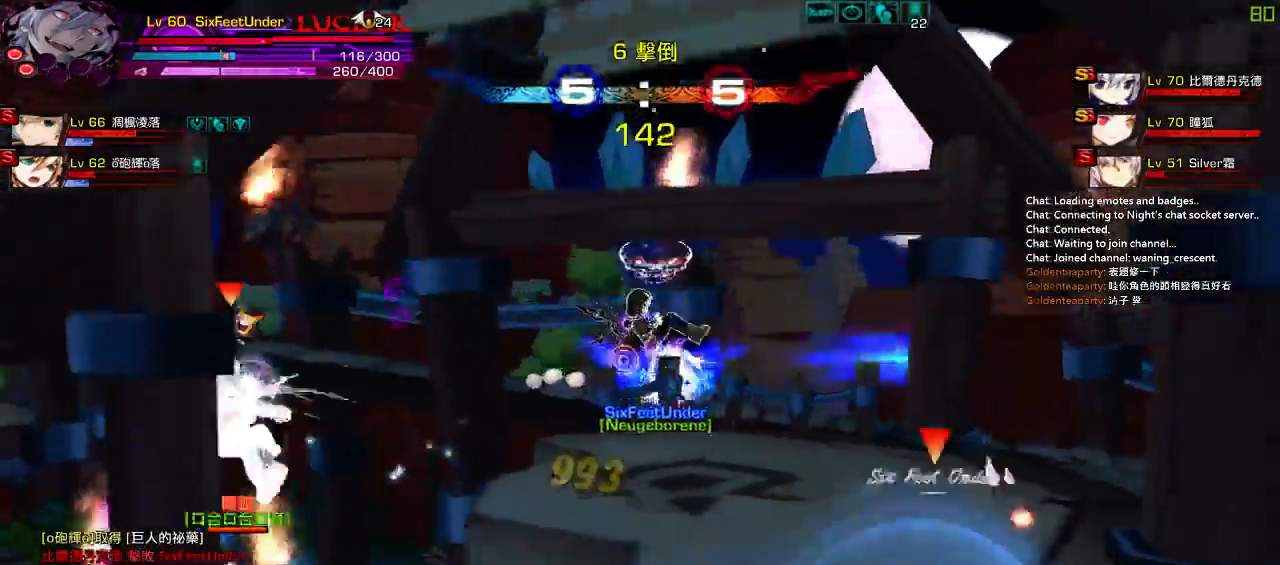
{"keys": []}
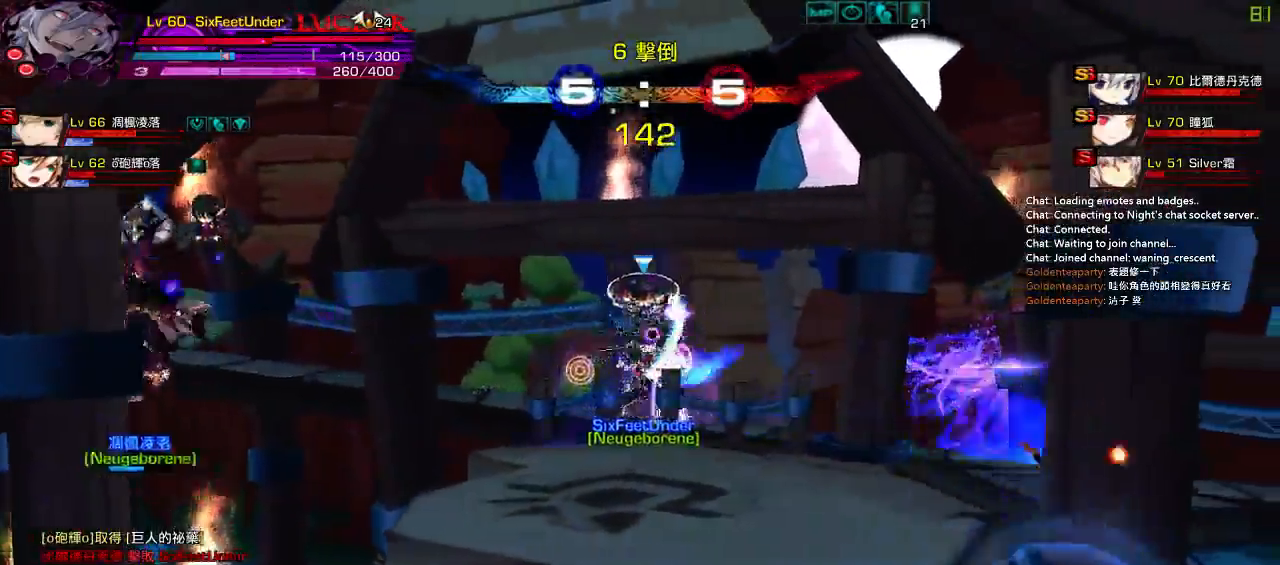
{"keys": ["up"], "events": [[100, "d", "down"], [200, "d", "up"], [400, "up", "down"]]}
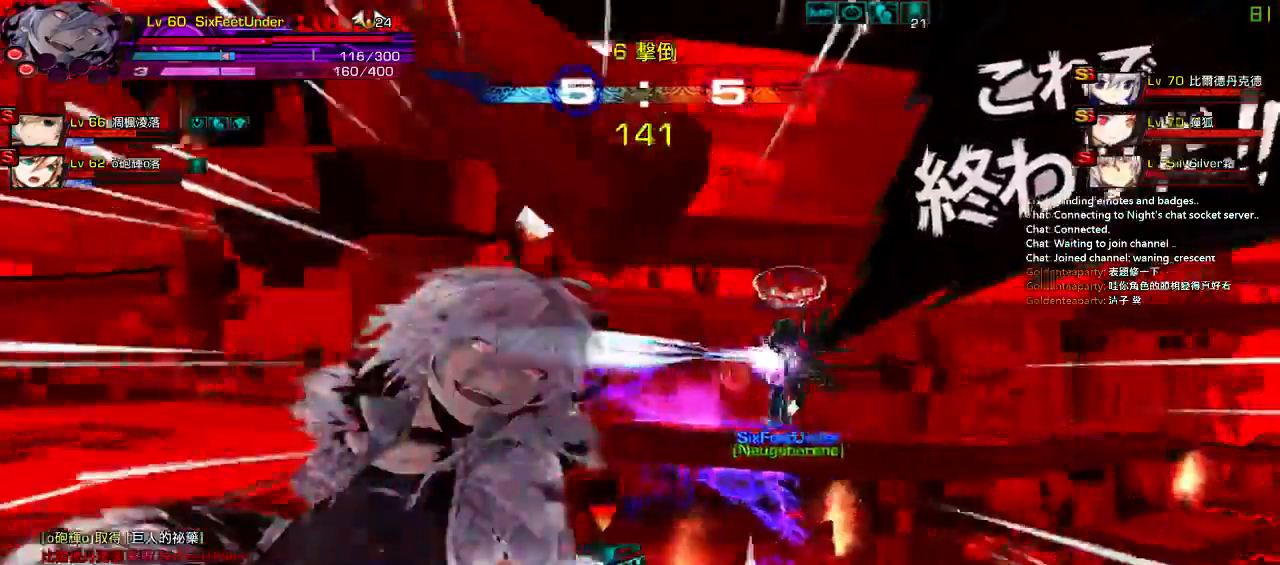
{"keys": []}
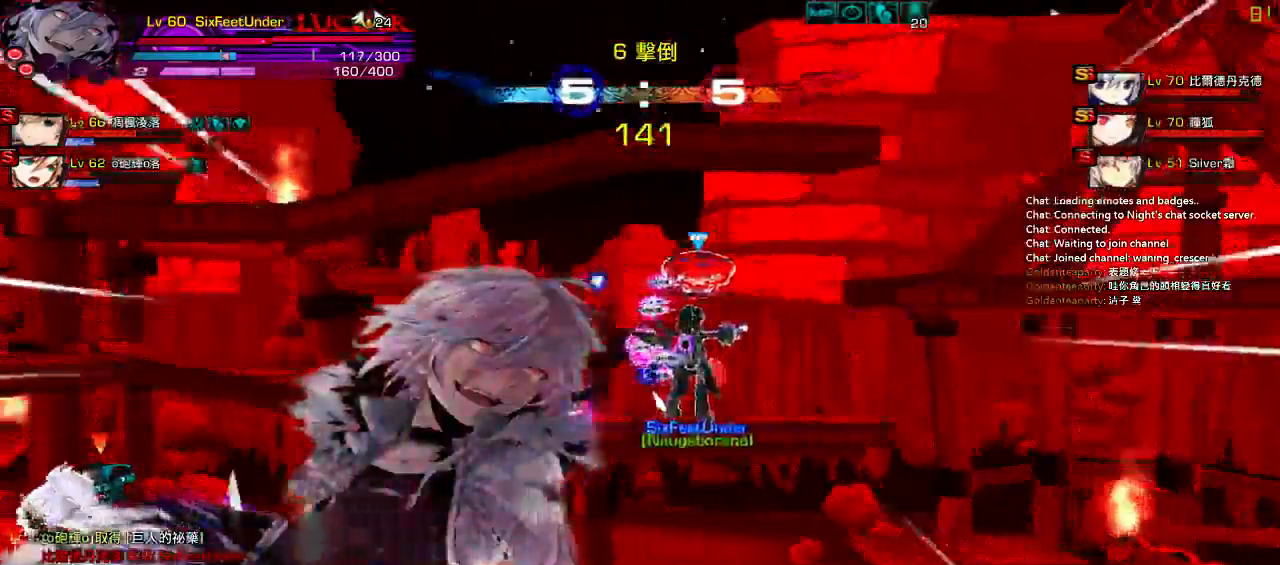
{"keys": ["left"], "events": [[100, "right", "down"], [467, "left", "down"], [500, "right", "up"]]}
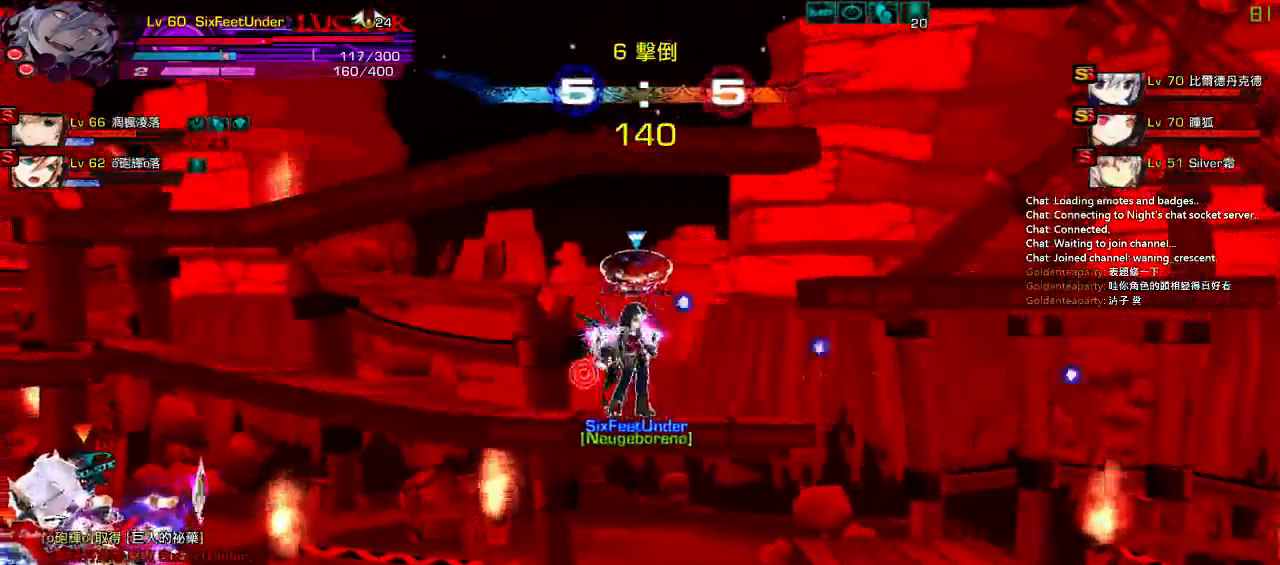
{"keys": ["left"], "events": [[67, "down", "down"], [133, "z", "down"], [317, "down", "up"], [317, "z", "up"]]}
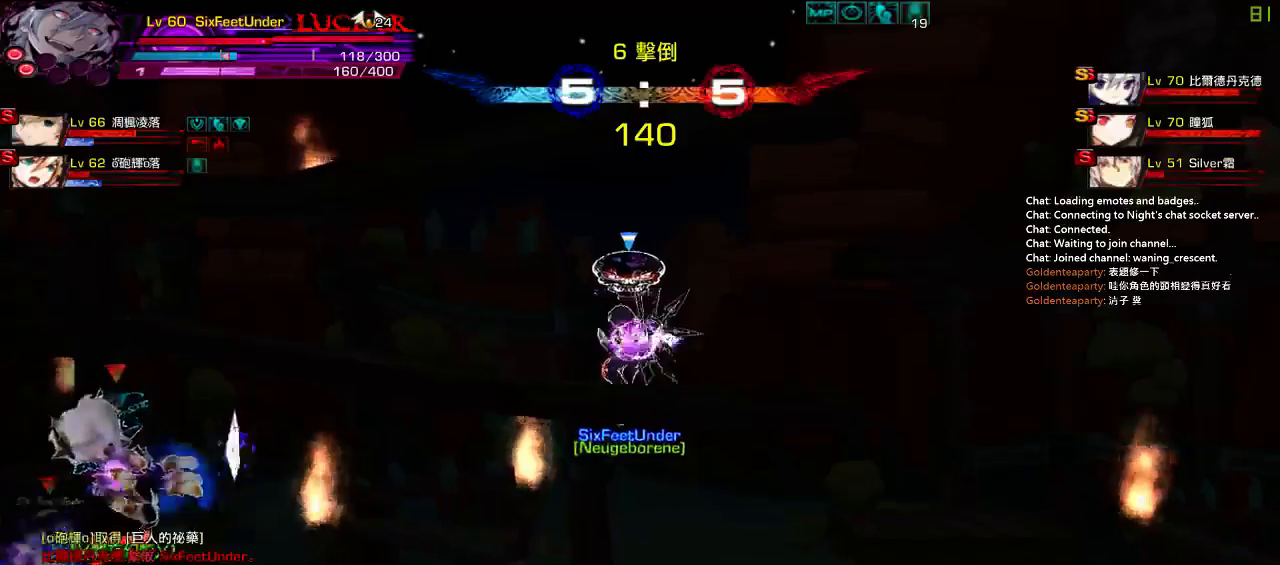
{"keys": ["left", "s"], "events": [[83, "left", "up"], [350, "left", "down"], [450, "s", "down"]]}
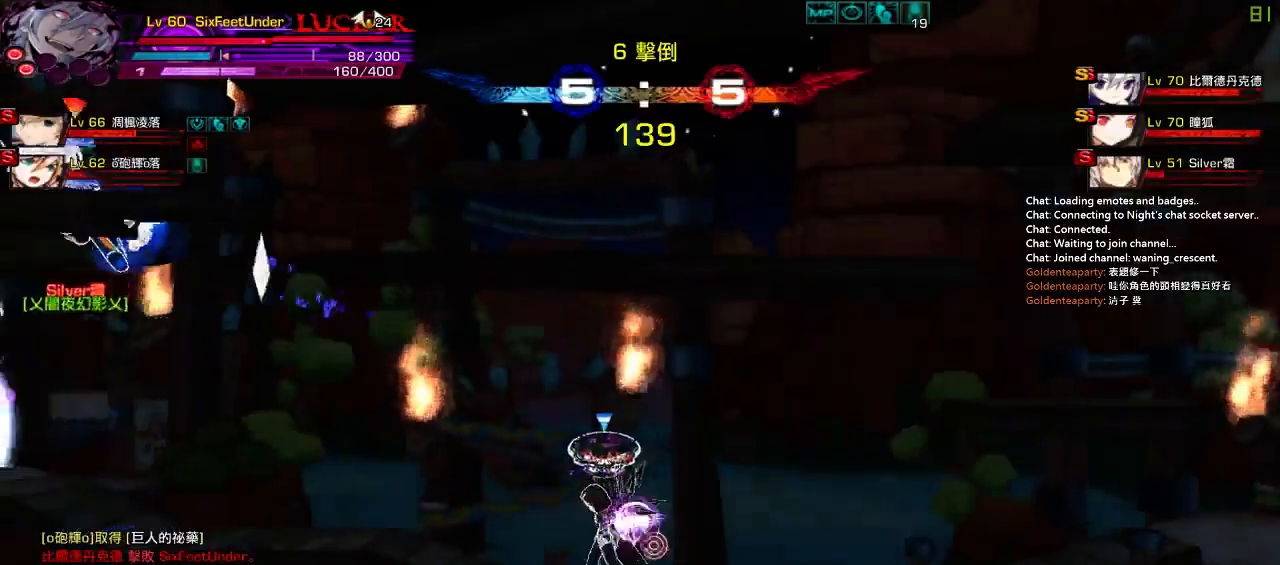
{"keys": ["s"], "events": [[217, "left", "up"]]}
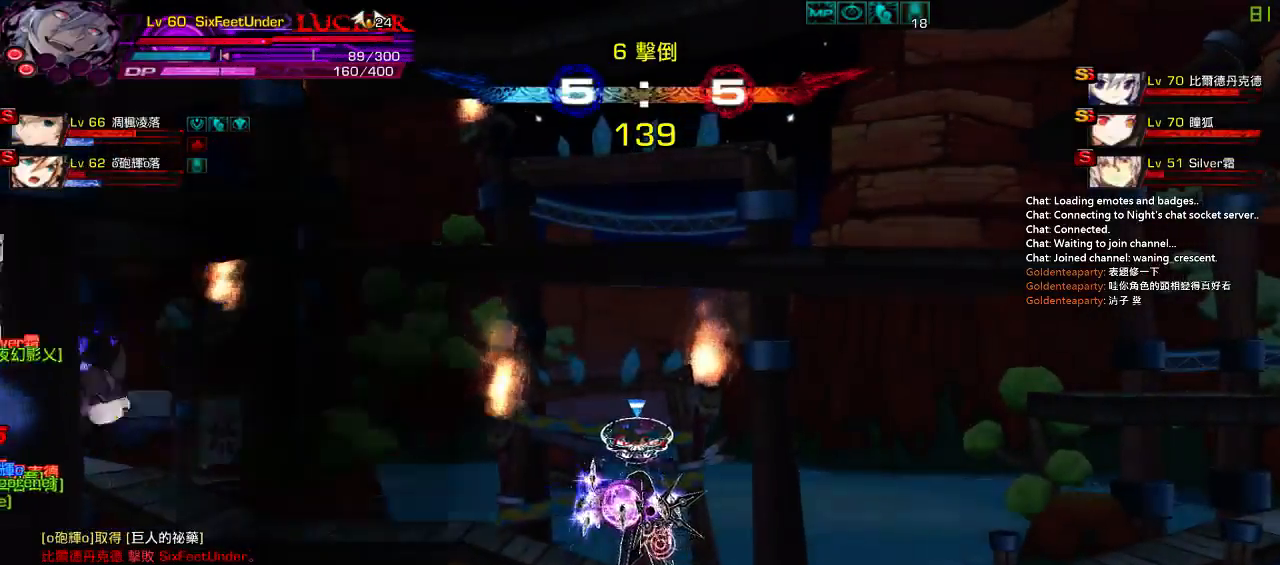
{"keys": [], "events": [[183, "s", "up"]]}